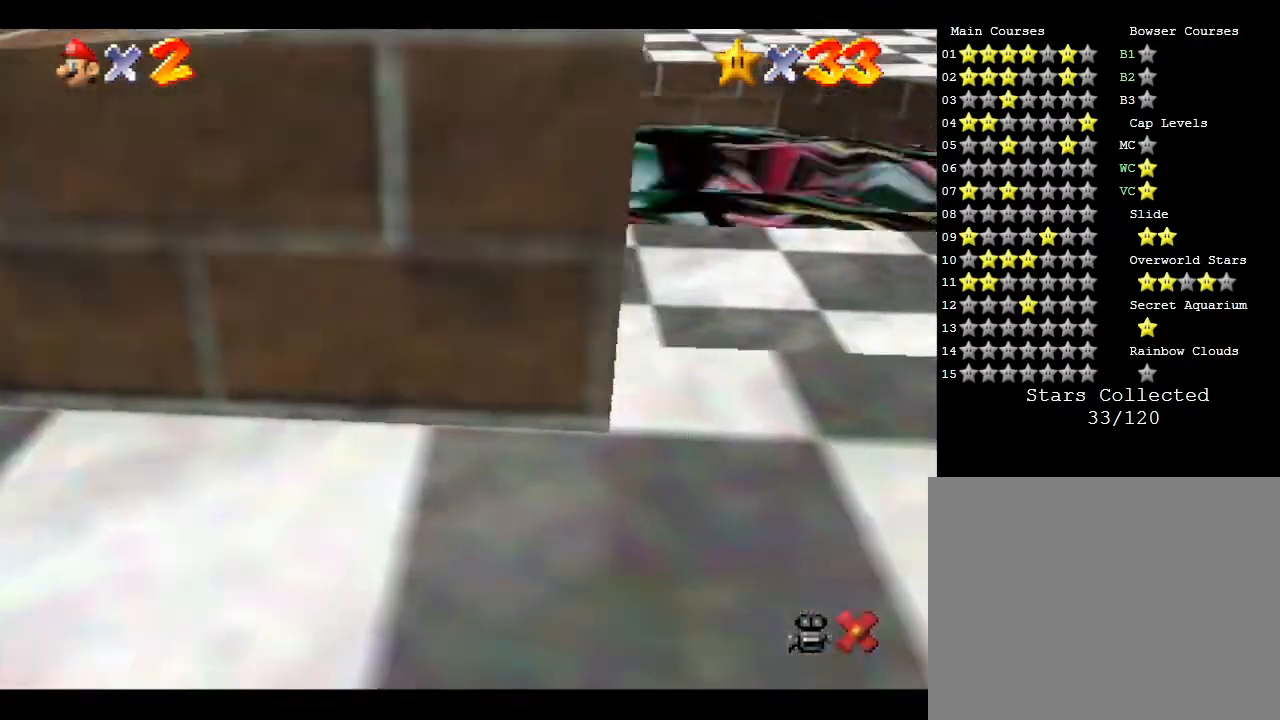
Gameplay with a controller (Nintendo layout); each line is a JSON object with the inputs held at the frame after it. "events" lists button and stick changes between this image and that frame as [ms after this image, input, new state], when the widget could be followed in between. Not read: L3 R3.
{"buttons": [], "left_stick": "center", "events": []}
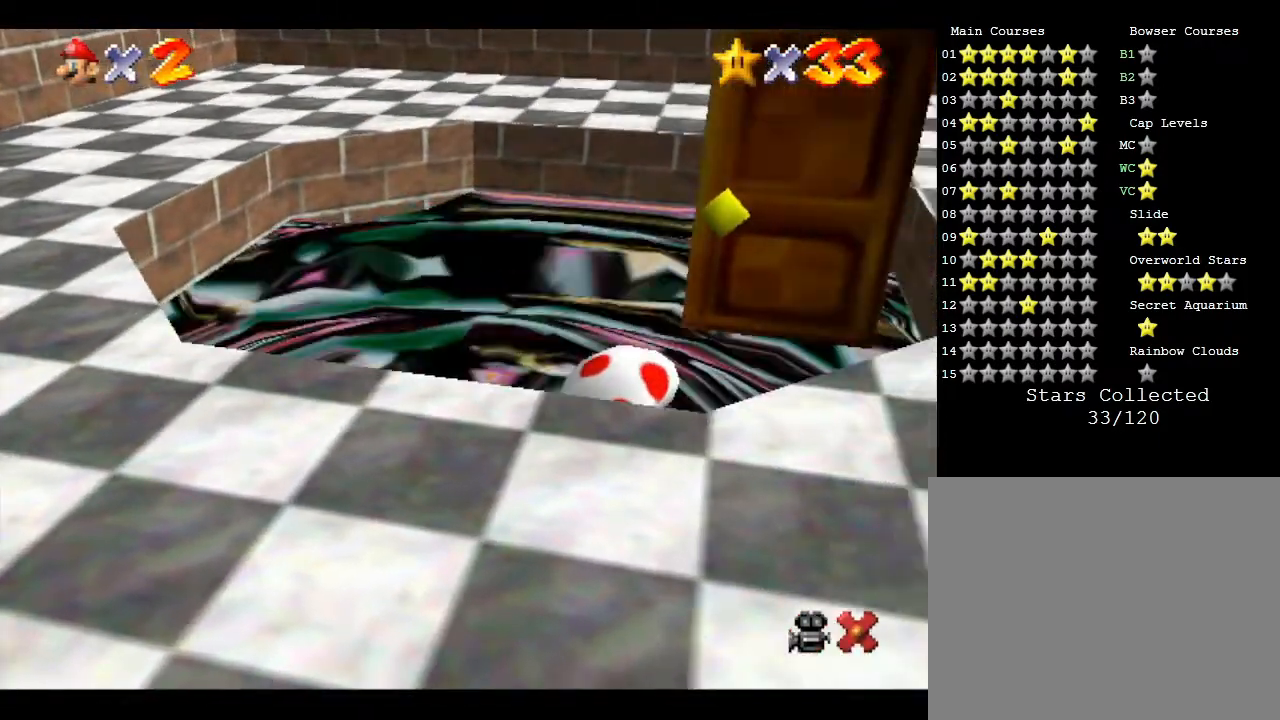
{"buttons": [], "left_stick": "center", "events": []}
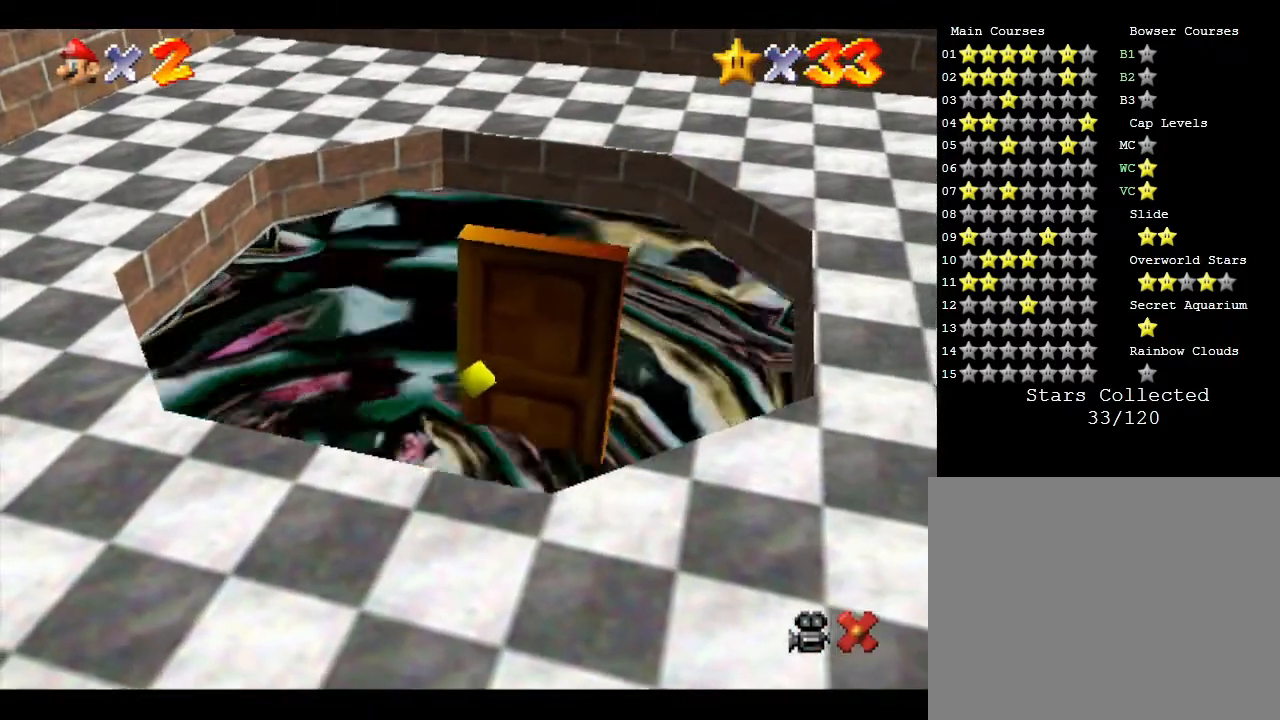
{"buttons": [], "left_stick": "center", "events": []}
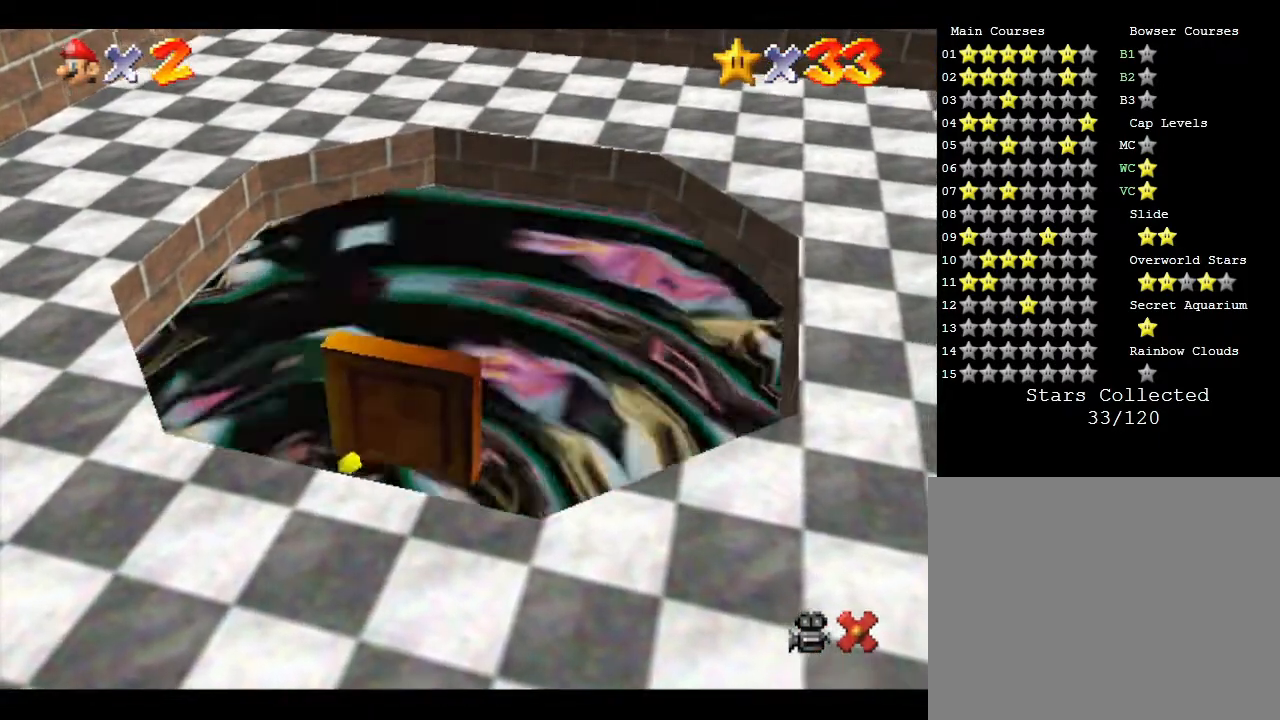
{"buttons": [], "left_stick": "center", "events": []}
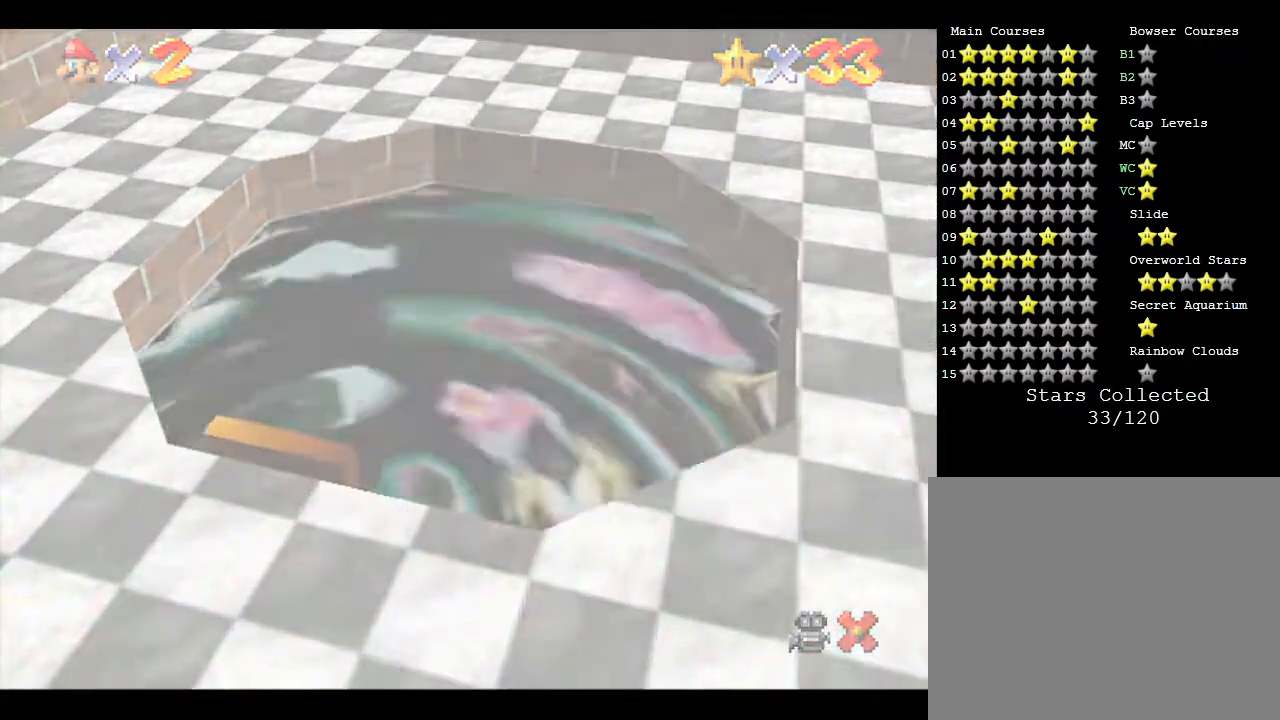
{"buttons": [], "left_stick": "center", "events": []}
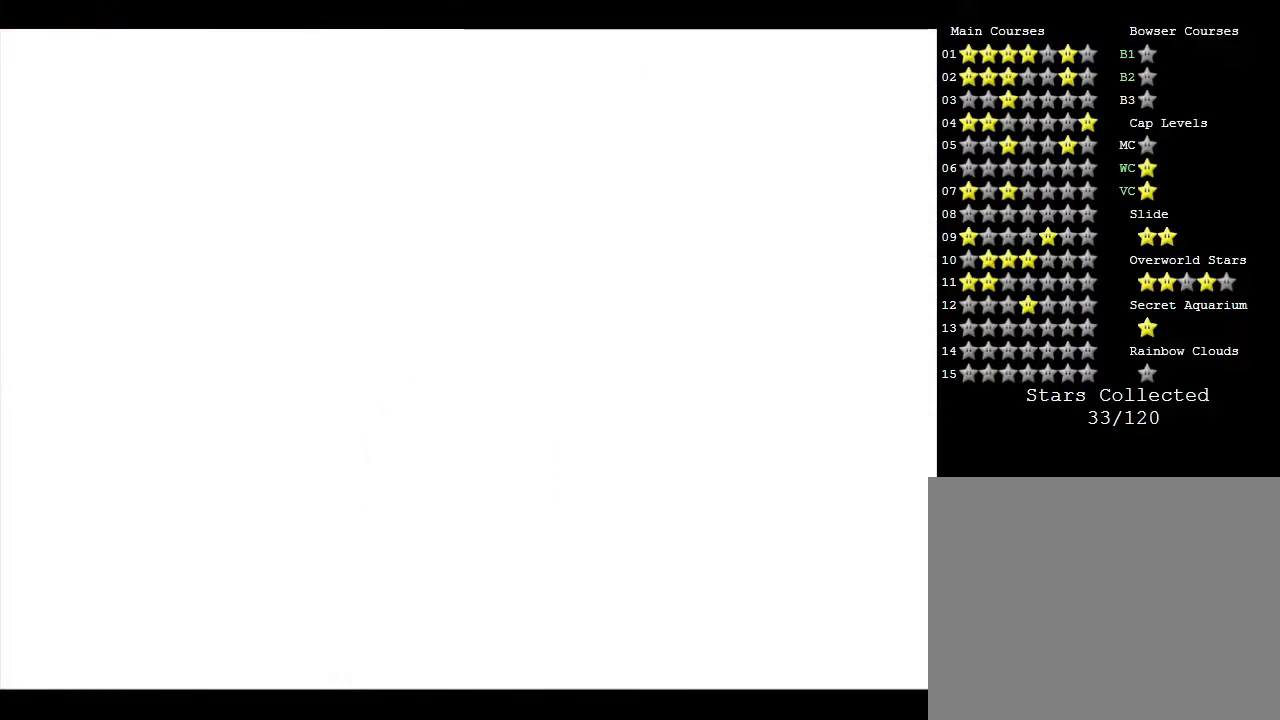
{"buttons": [], "left_stick": "center", "events": []}
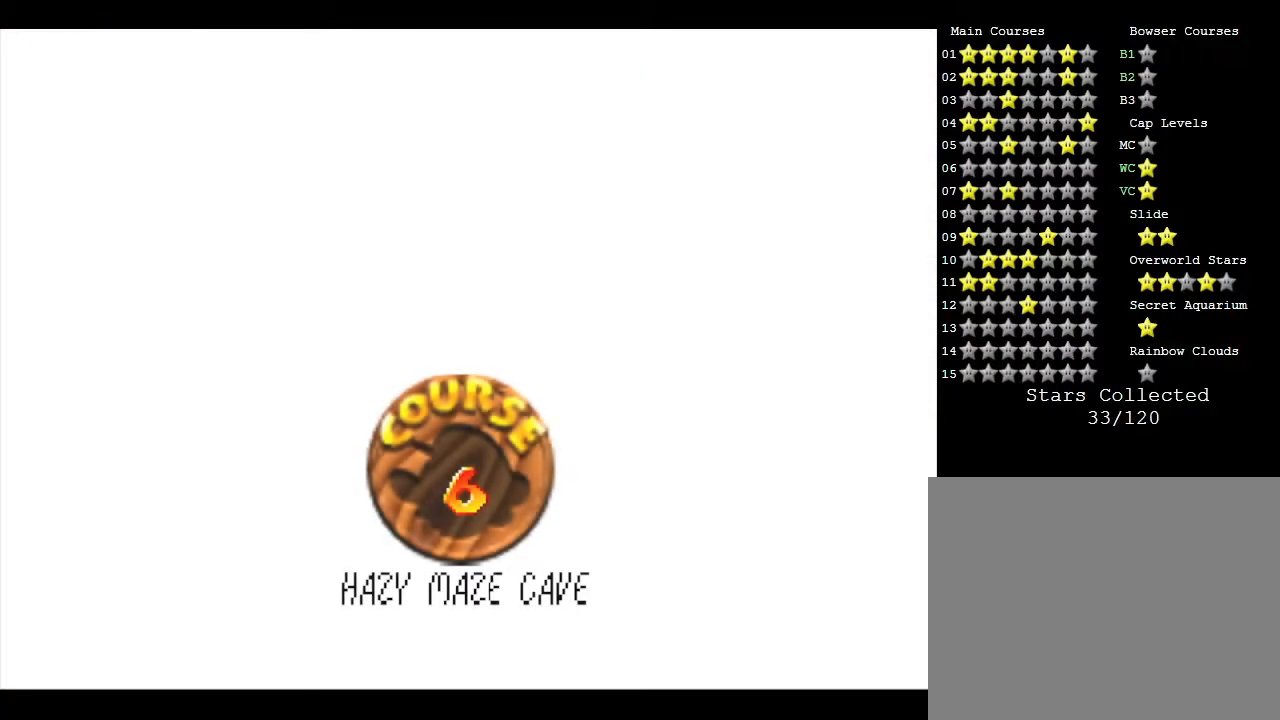
{"buttons": ["START"], "left_stick": "center", "events": [[150, "START", "down"], [283, "START", "up"], [317, "START", "down"]]}
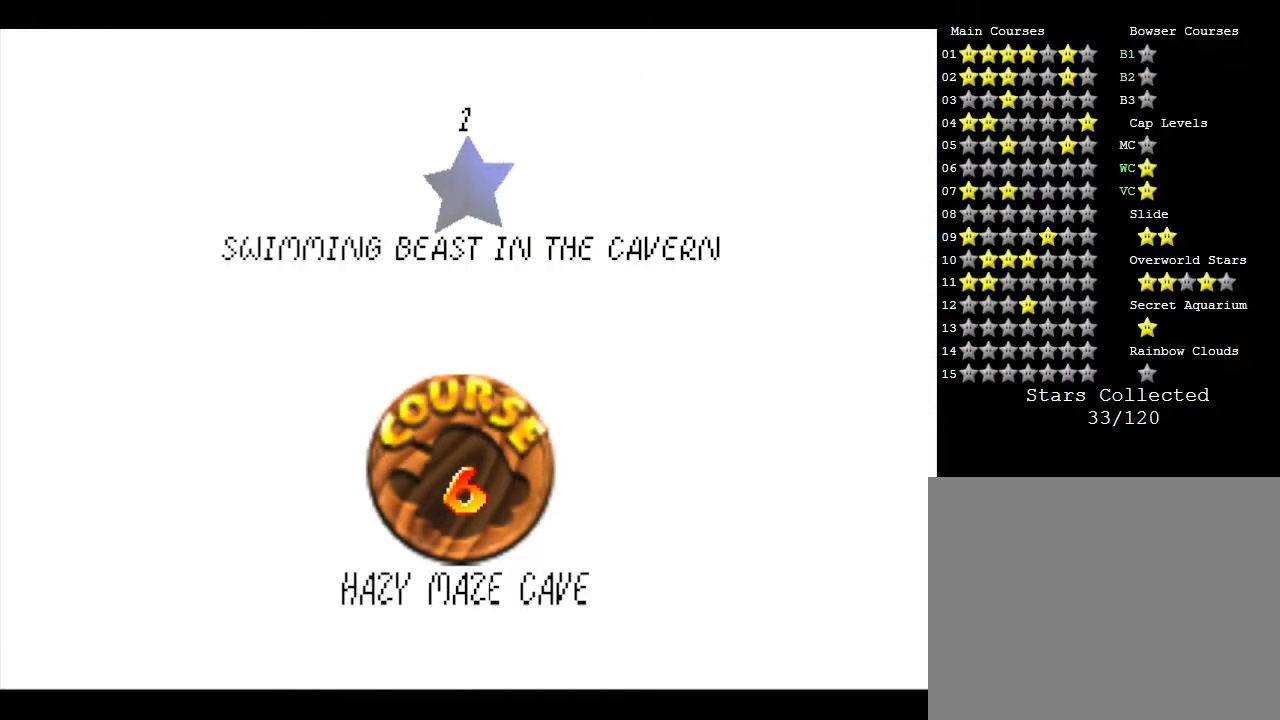
{"buttons": [], "left_stick": "center", "events": [[100, "START", "up"], [133, "START", "down"], [267, "START", "up"], [300, "START", "down"], [450, "START", "up"]]}
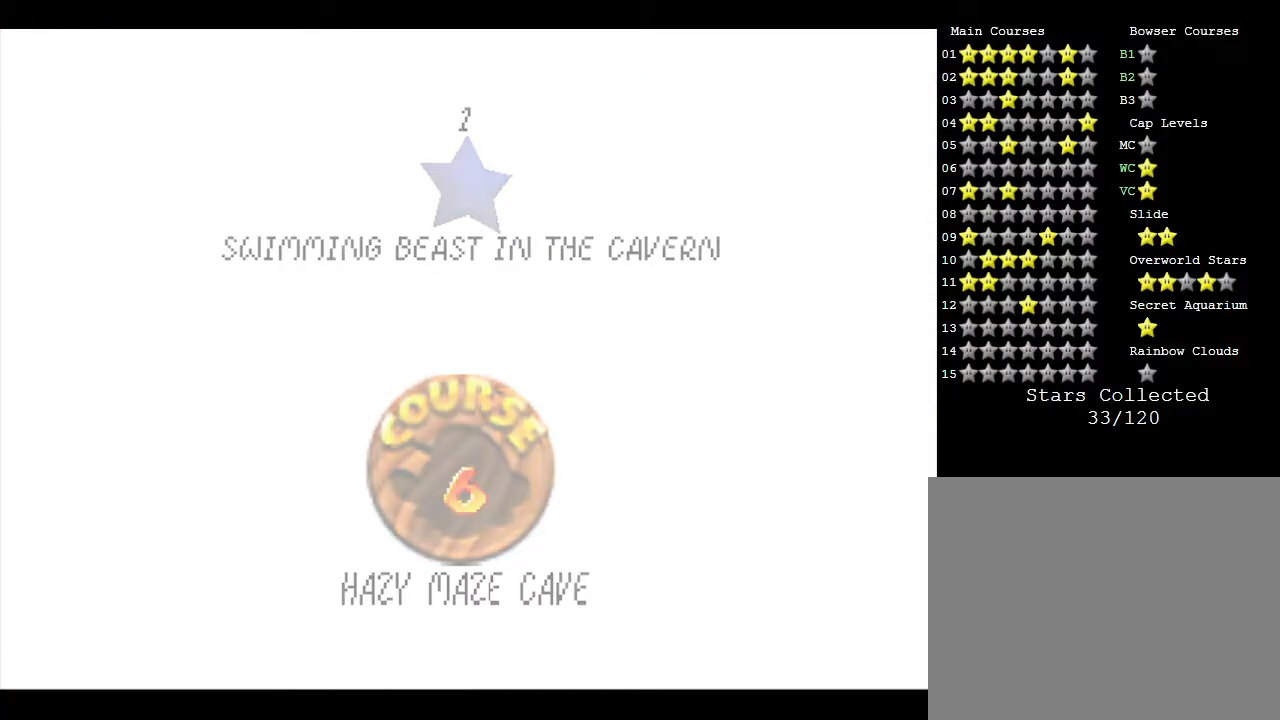
{"buttons": [], "left_stick": "center", "events": [[50, "START", "down"], [83, "START", "up"]]}
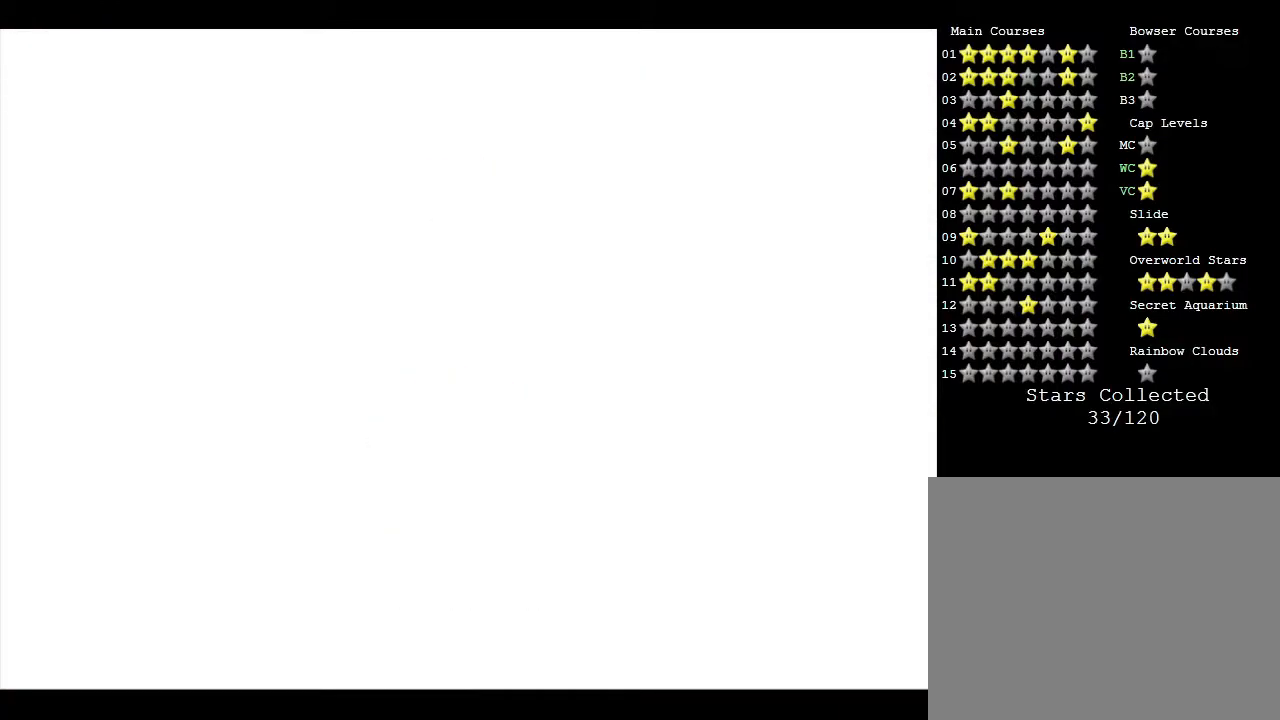
{"buttons": [], "left_stick": "center", "events": []}
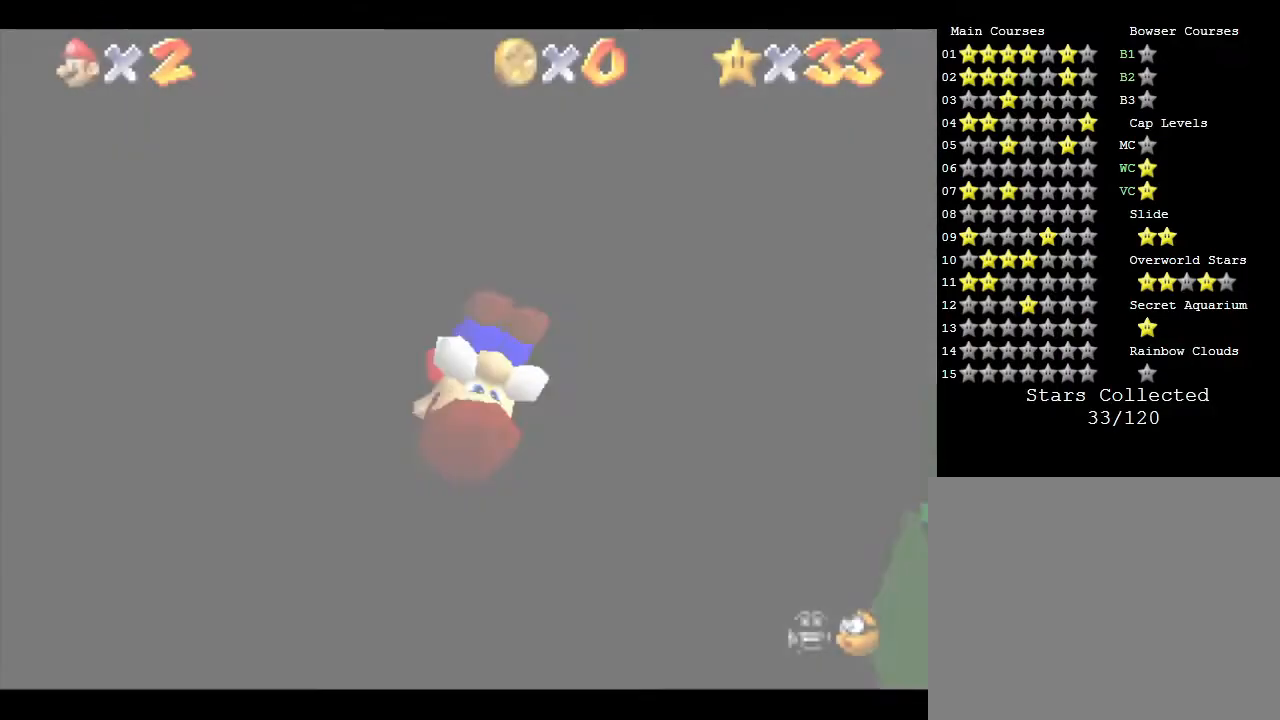
{"buttons": [], "left_stick": "center", "events": []}
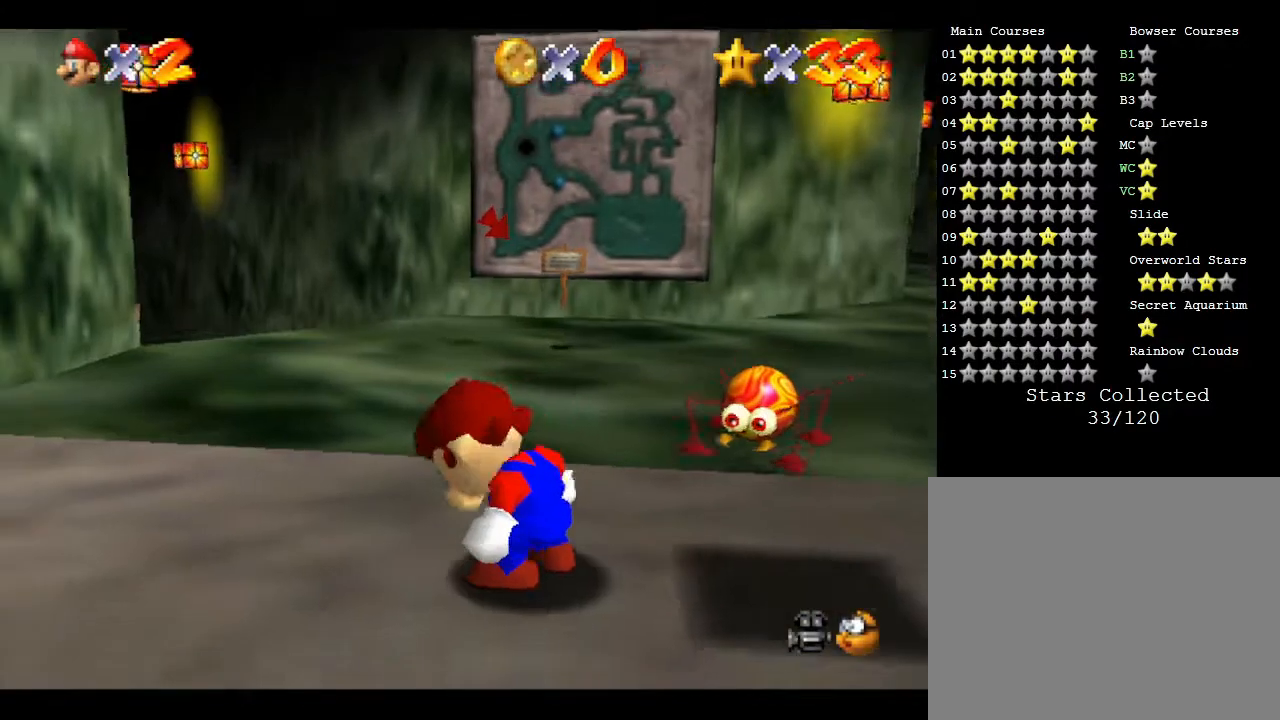
{"buttons": [], "left_stick": "up", "events": [[117, "left_stick", "right"], [333, "left_stick", "up-right"], [450, "left_stick", "up"]]}
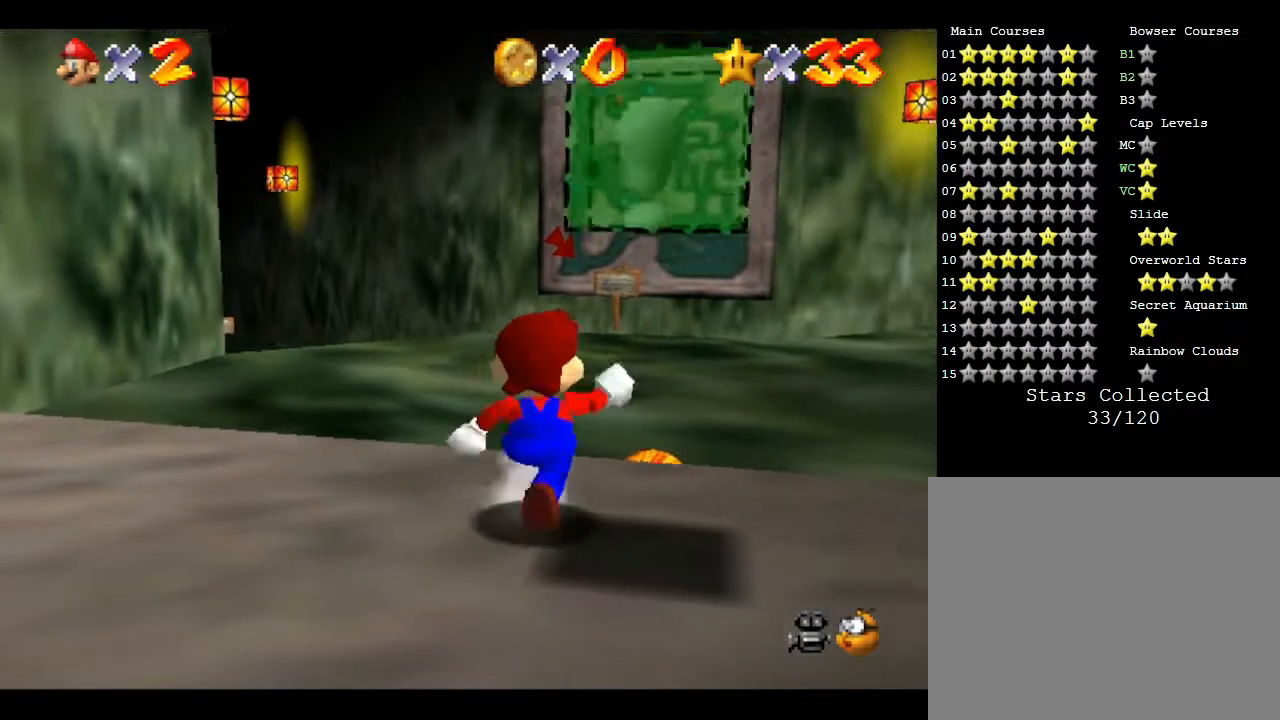
{"buttons": [], "left_stick": "up", "events": []}
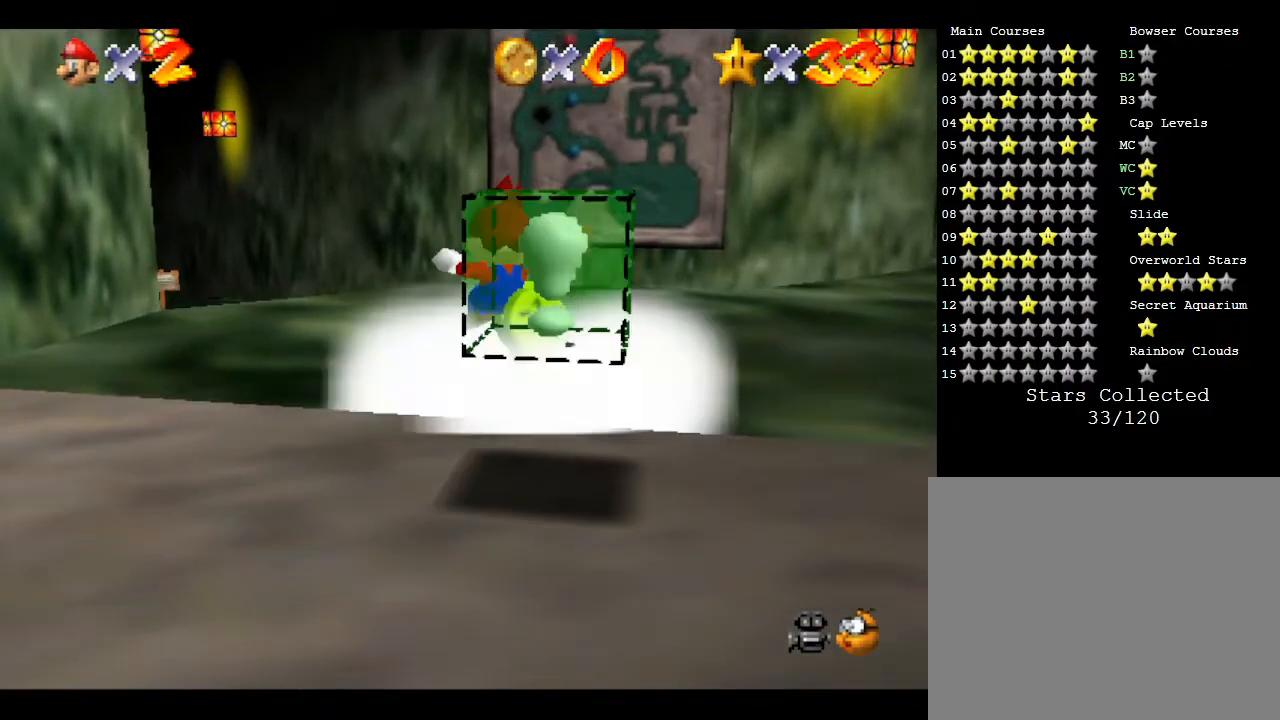
{"buttons": [], "left_stick": "up", "events": []}
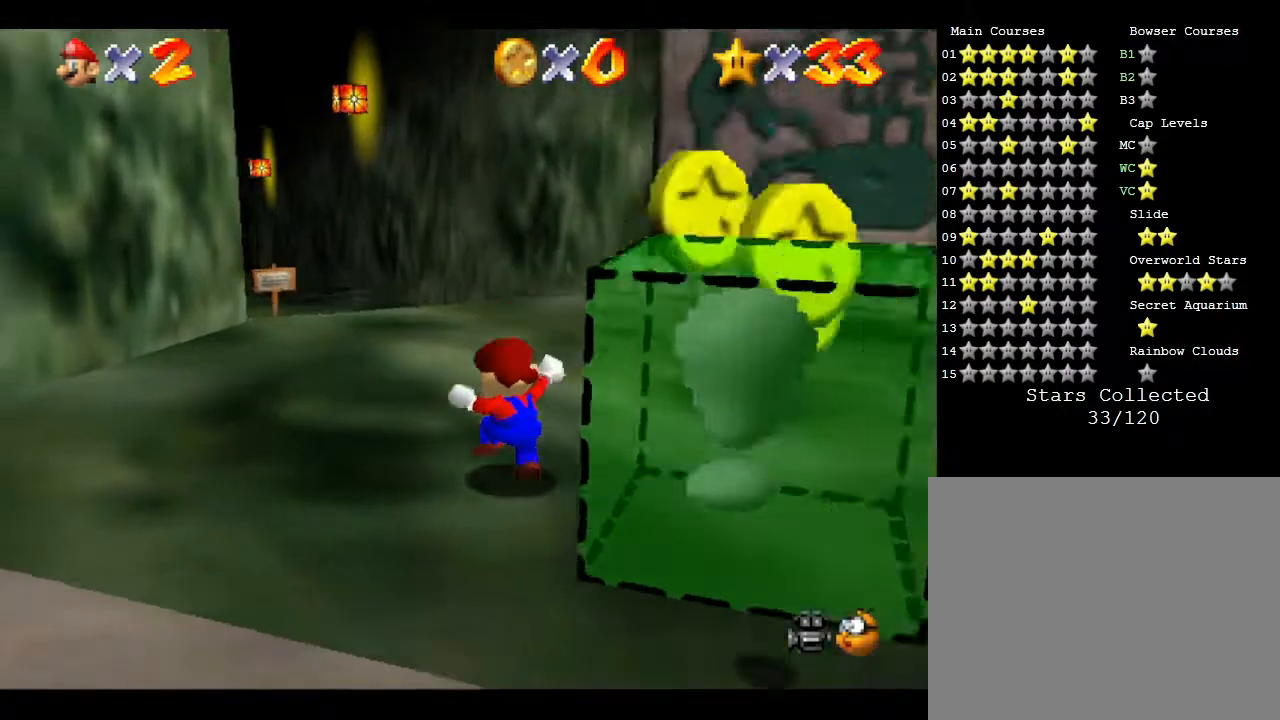
{"buttons": [], "left_stick": "up-right", "events": [[400, "left_stick", "up-right"]]}
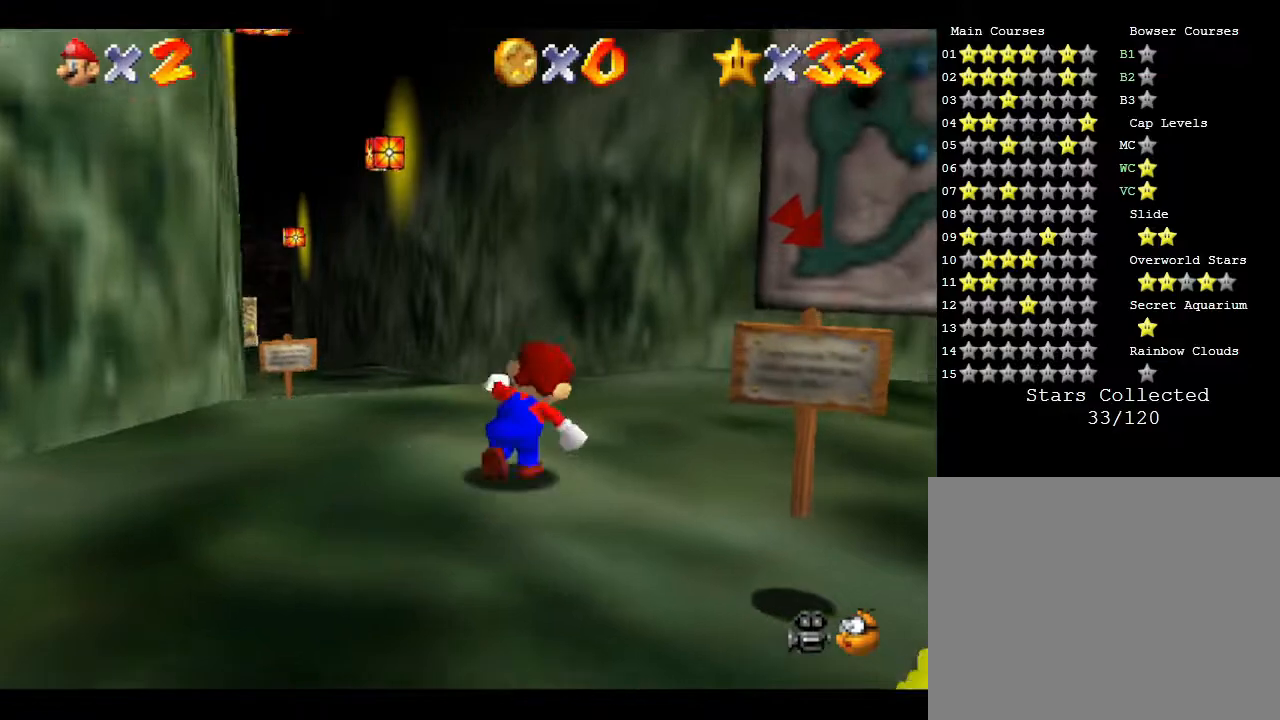
{"buttons": [], "left_stick": "up", "events": [[167, "left_stick", "up"]]}
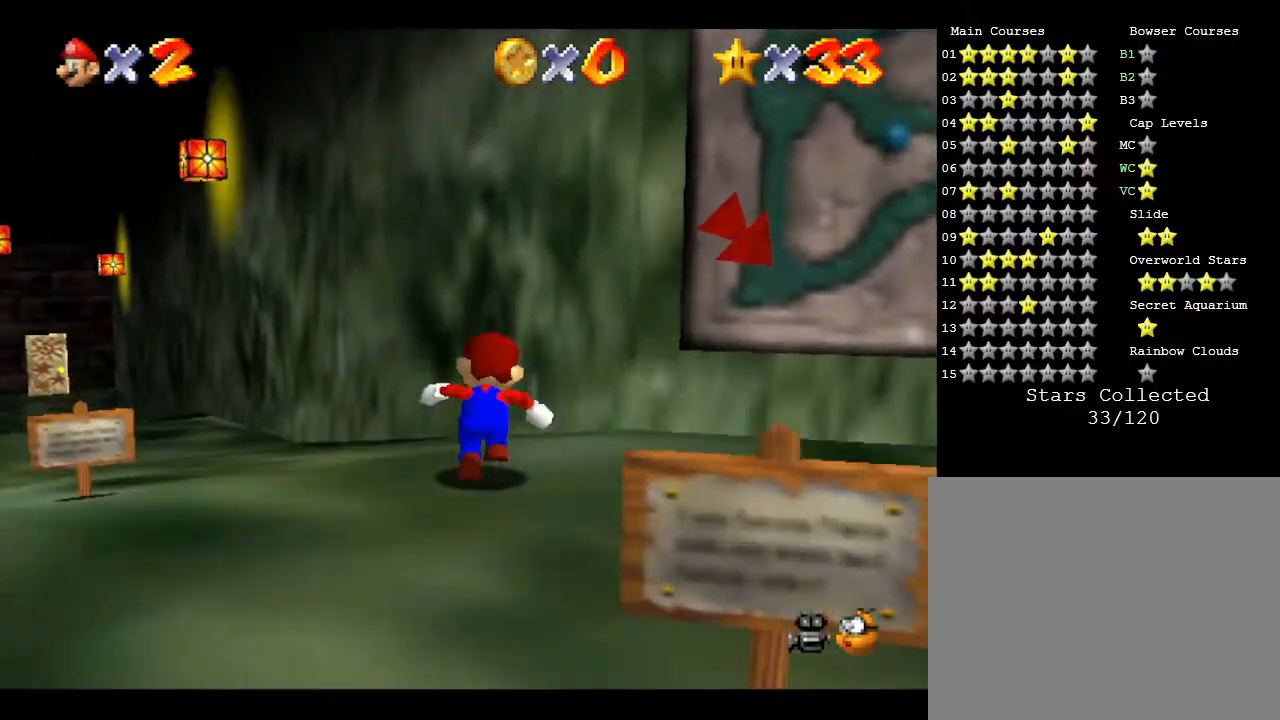
{"buttons": [], "left_stick": "up-left", "events": [[233, "left_stick", "up-left"]]}
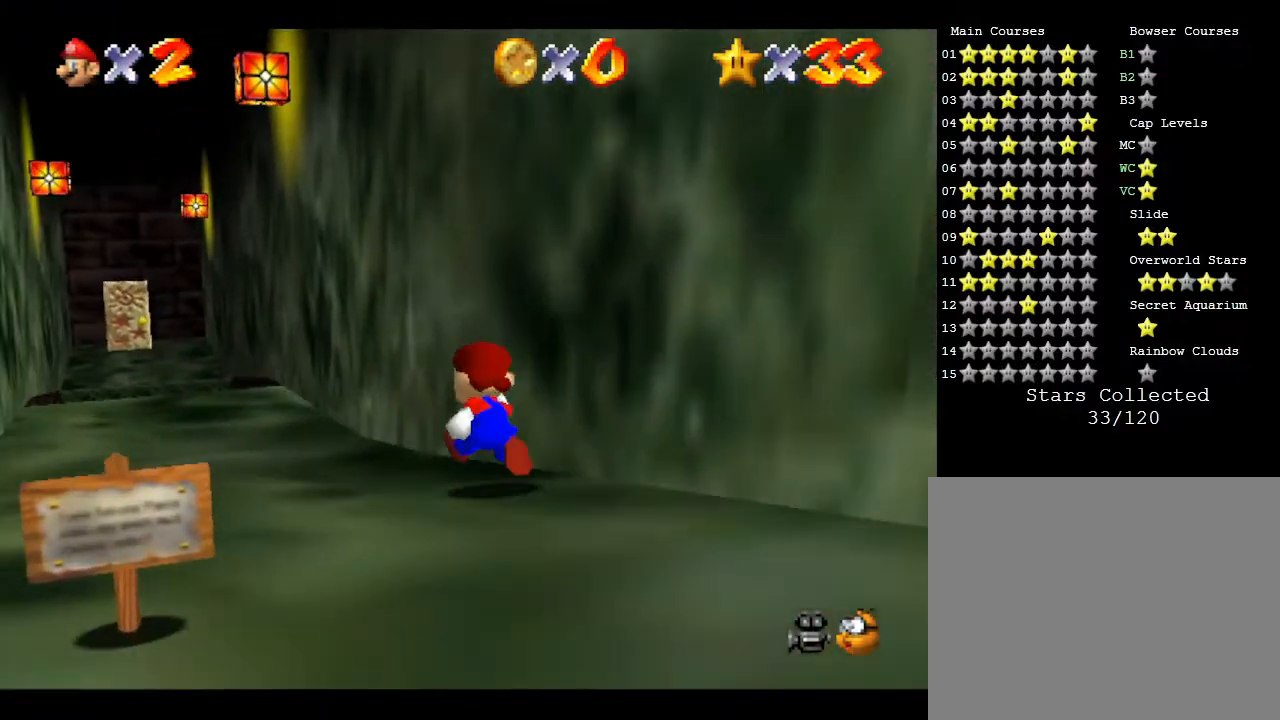
{"buttons": [], "left_stick": "up", "events": [[417, "left_stick", "up"]]}
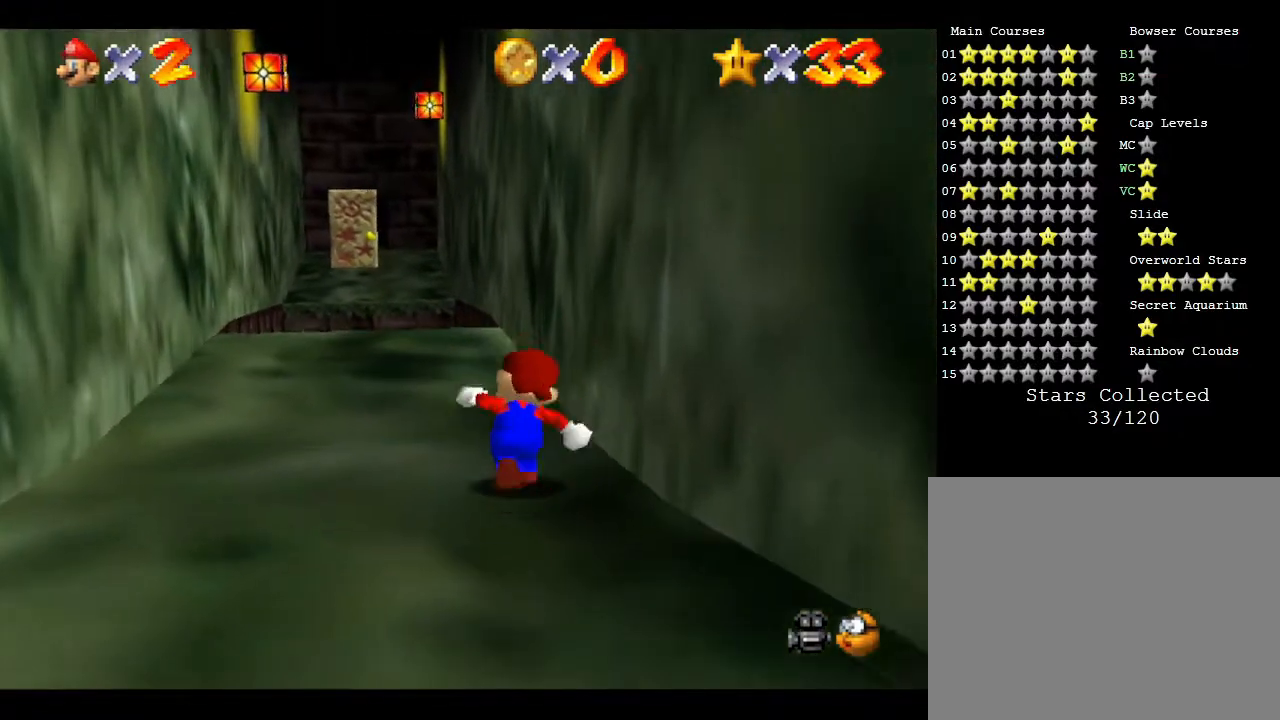
{"buttons": [], "left_stick": "down-left", "events": [[250, "left_stick", "up-left"], [350, "left_stick", "left"], [500, "left_stick", "down-left"]]}
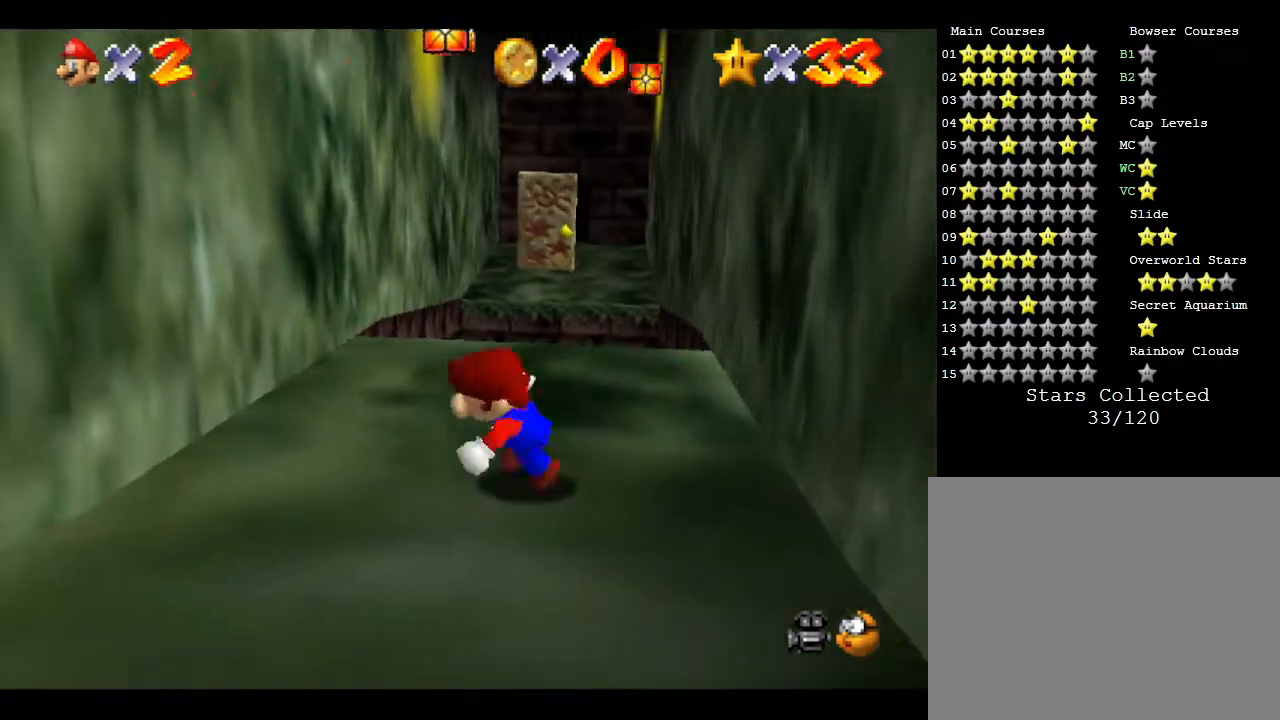
{"buttons": [], "left_stick": "center", "events": [[183, "left_stick", "down-right"], [367, "left_stick", "up-right"], [433, "left_stick", "center"]]}
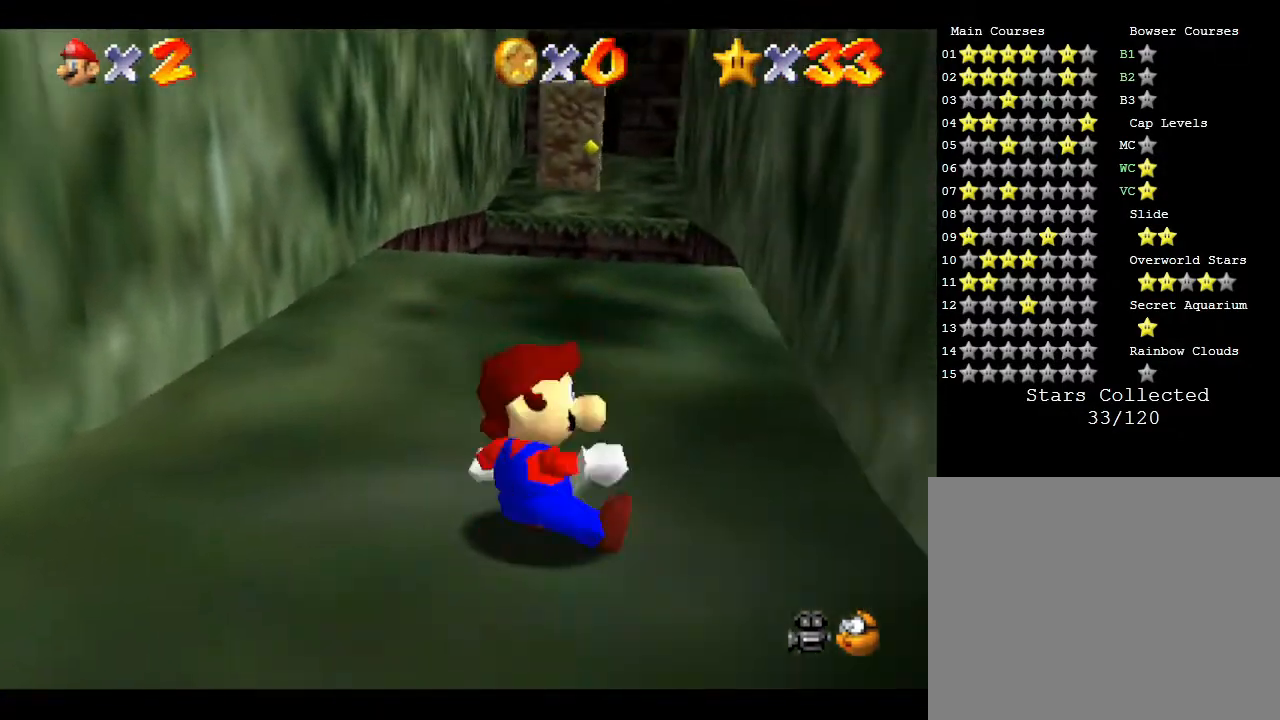
{"buttons": [], "left_stick": "center", "events": []}
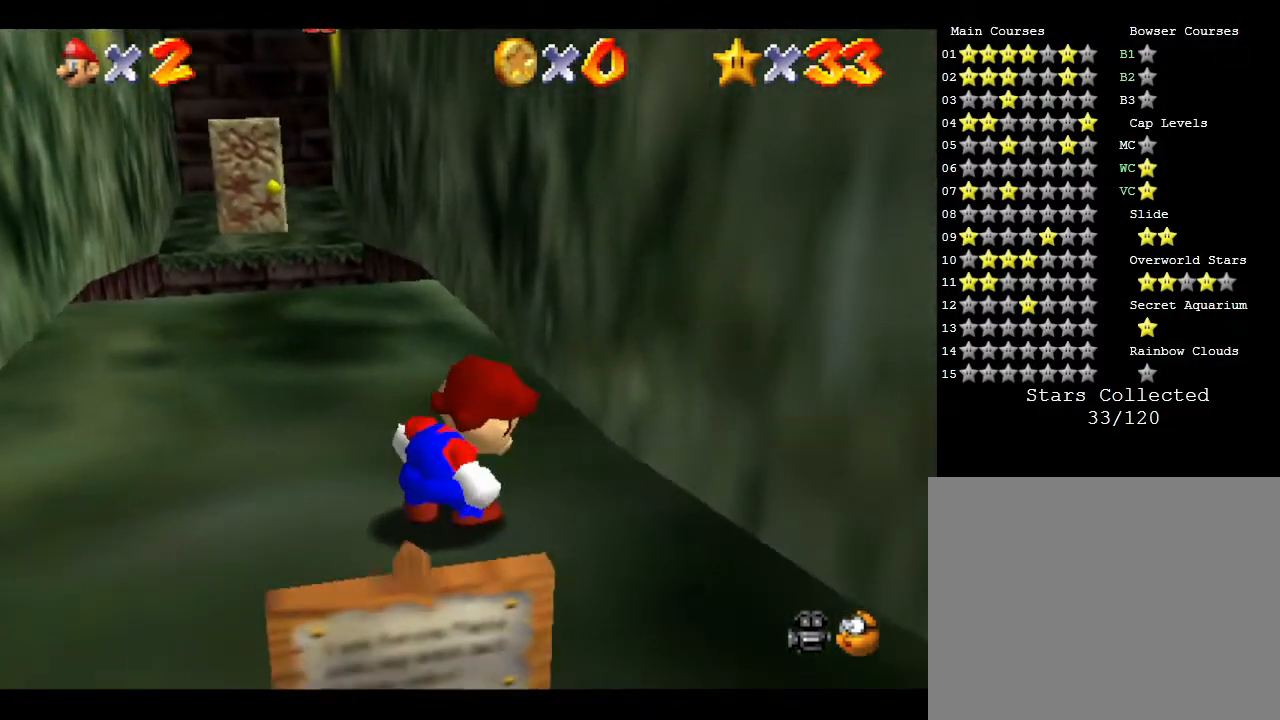
{"buttons": [], "left_stick": "center", "events": []}
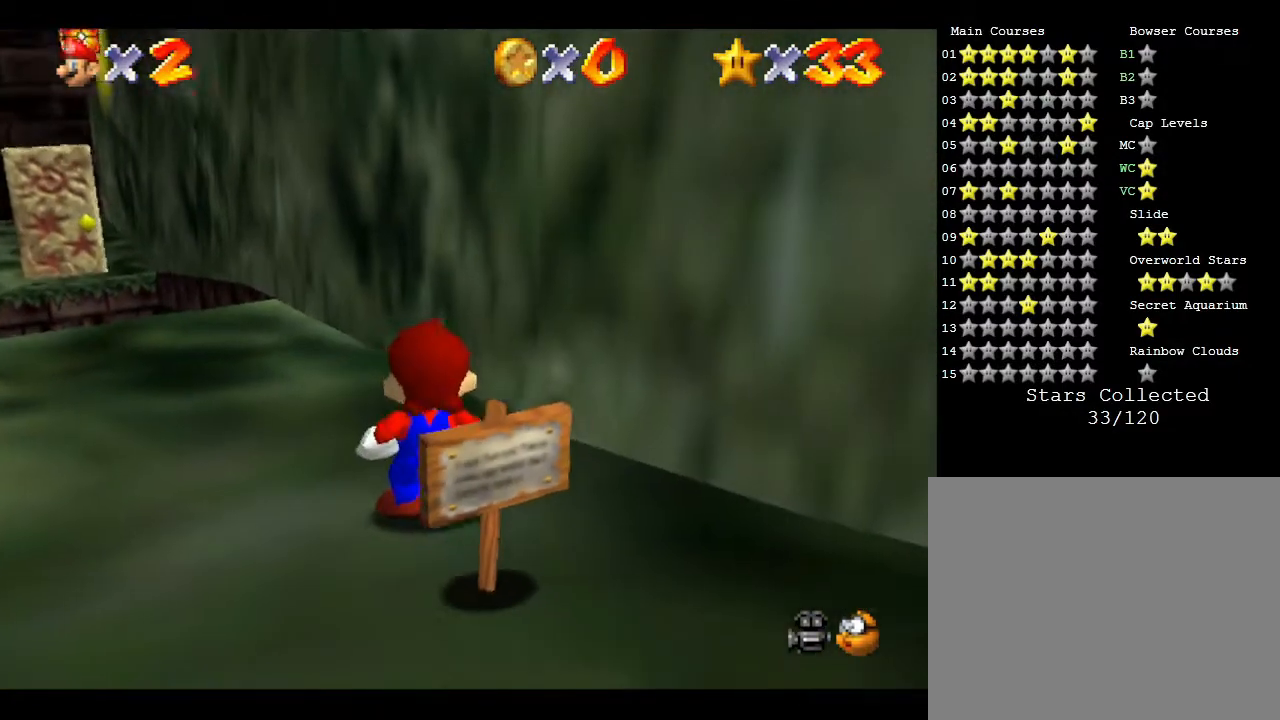
{"buttons": [], "left_stick": "center", "events": []}
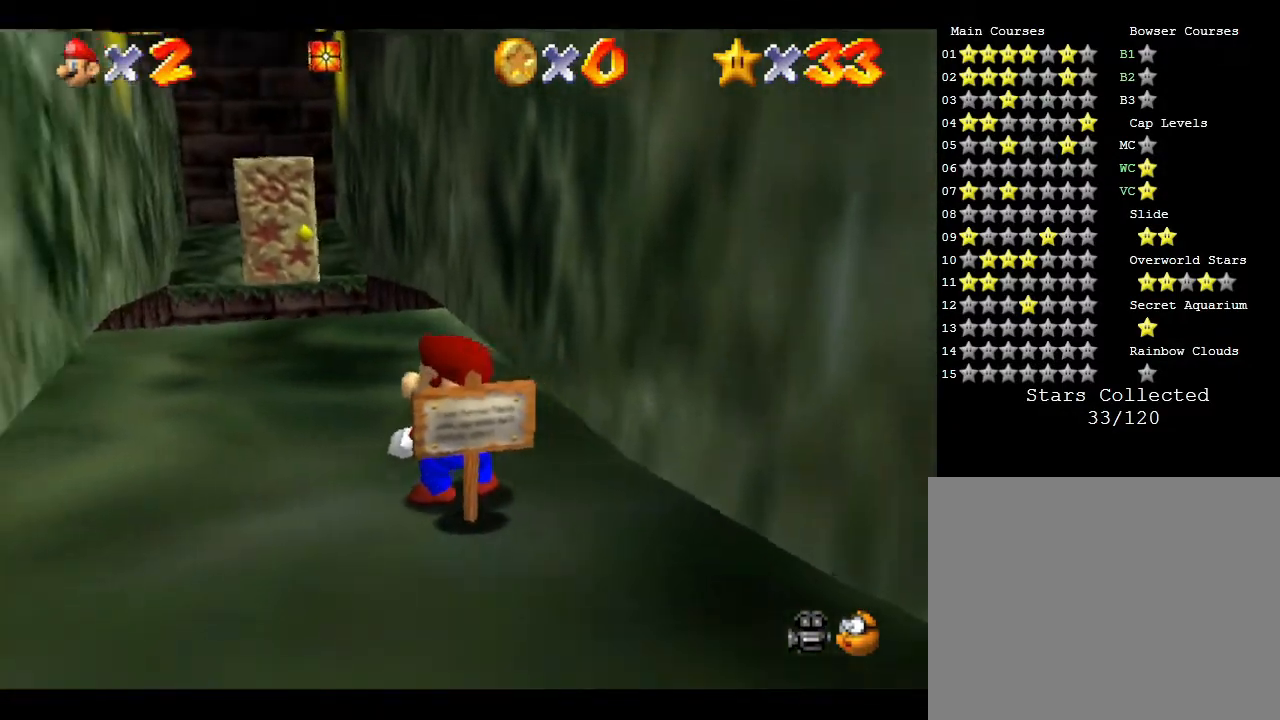
{"buttons": [], "left_stick": "center", "events": []}
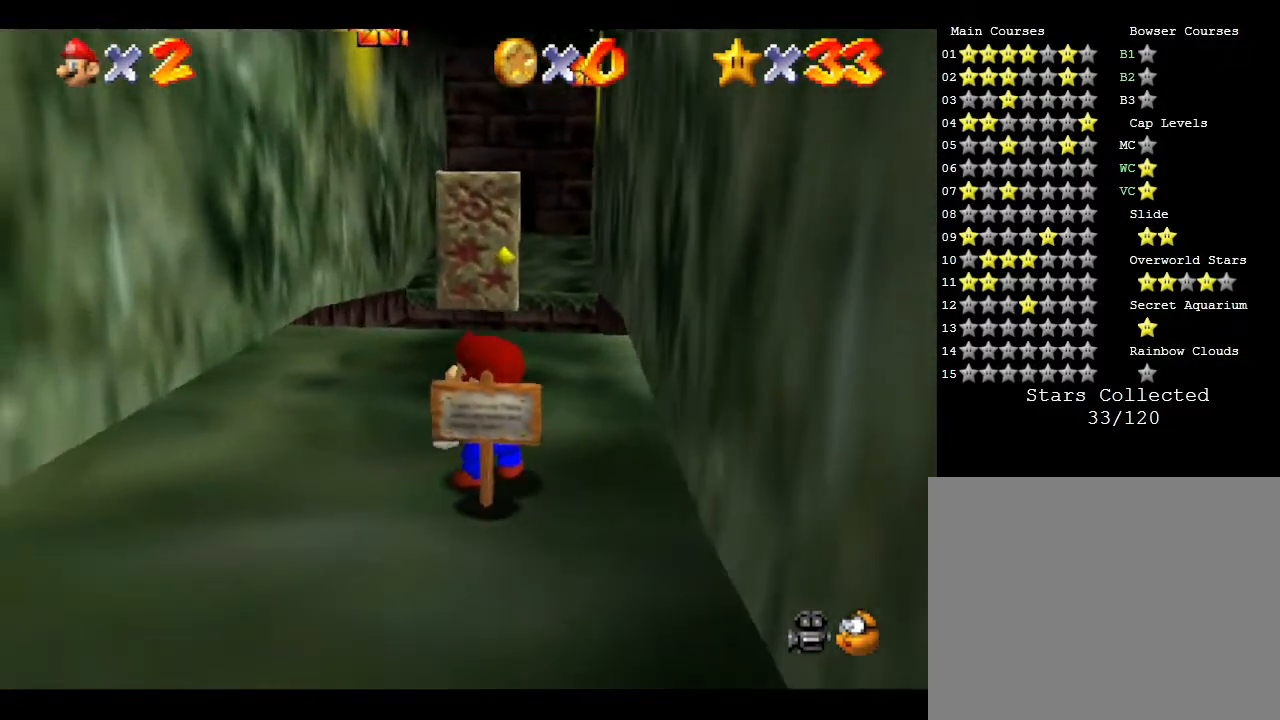
{"buttons": [], "left_stick": "down-left", "events": [[83, "left_stick", "left"], [450, "left_stick", "down-left"]]}
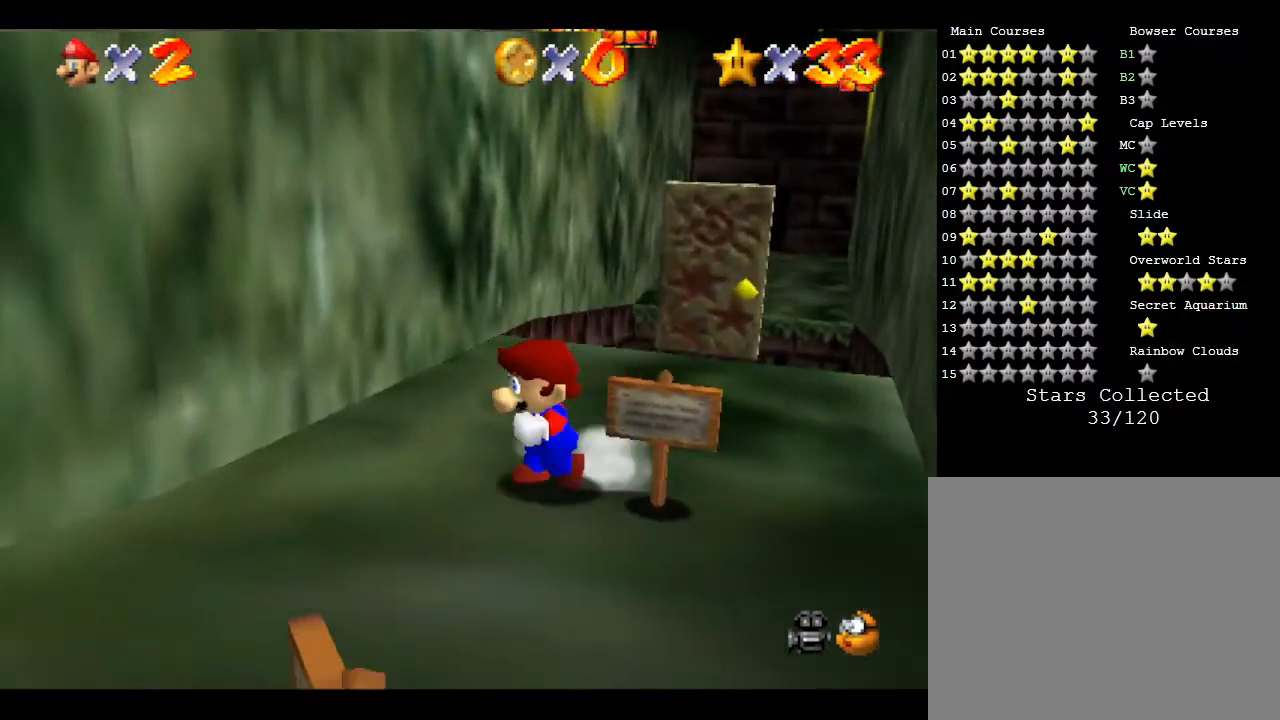
{"buttons": [], "left_stick": "down-left", "events": []}
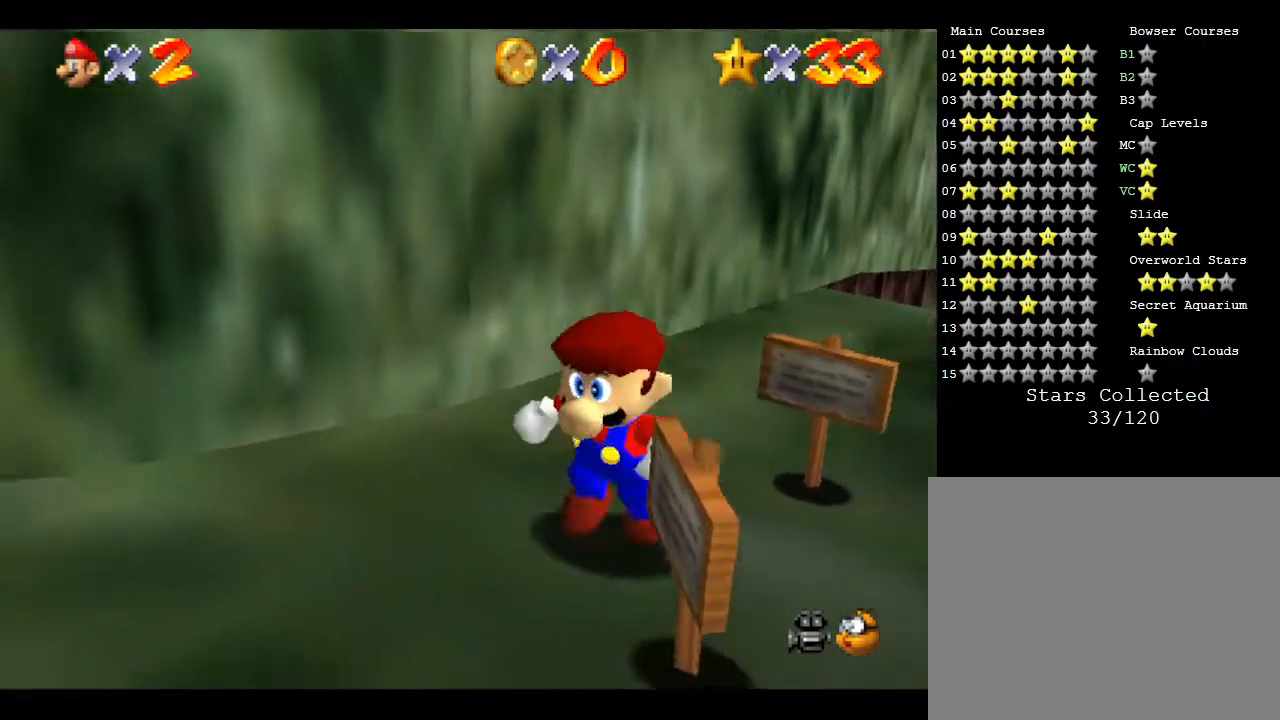
{"buttons": [], "left_stick": "left", "events": [[217, "left_stick", "left"]]}
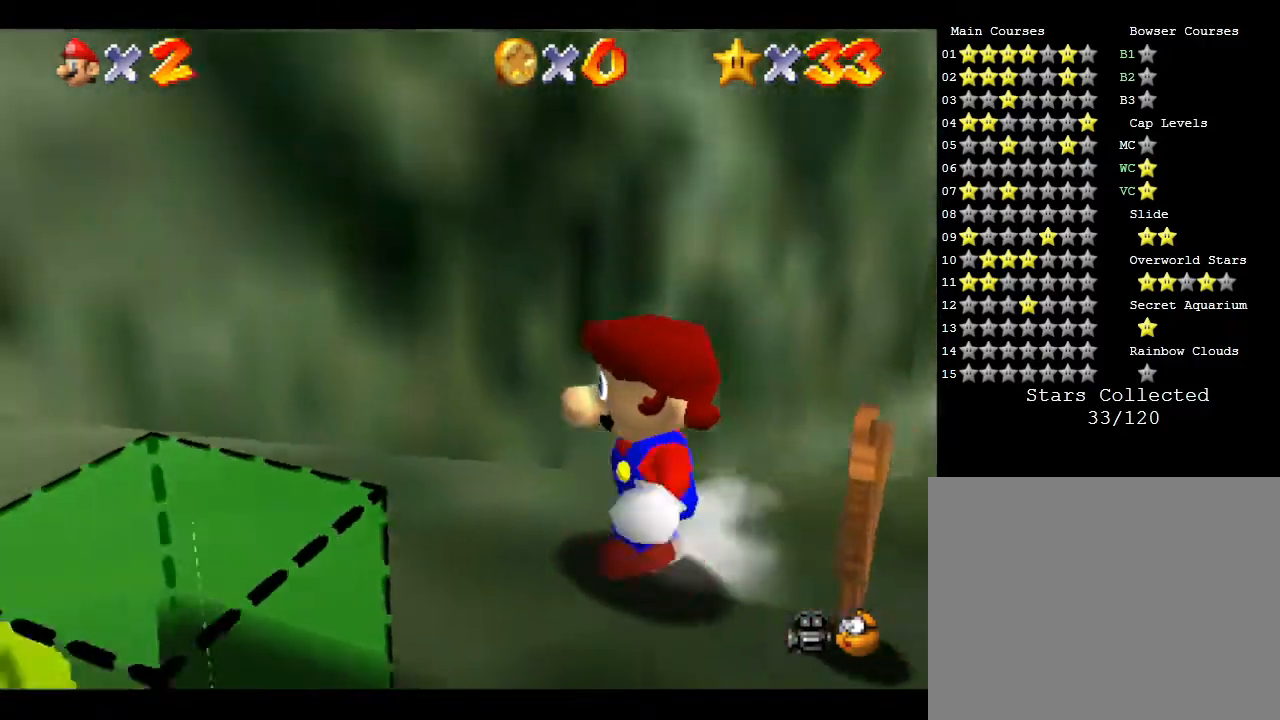
{"buttons": [], "left_stick": "left", "events": []}